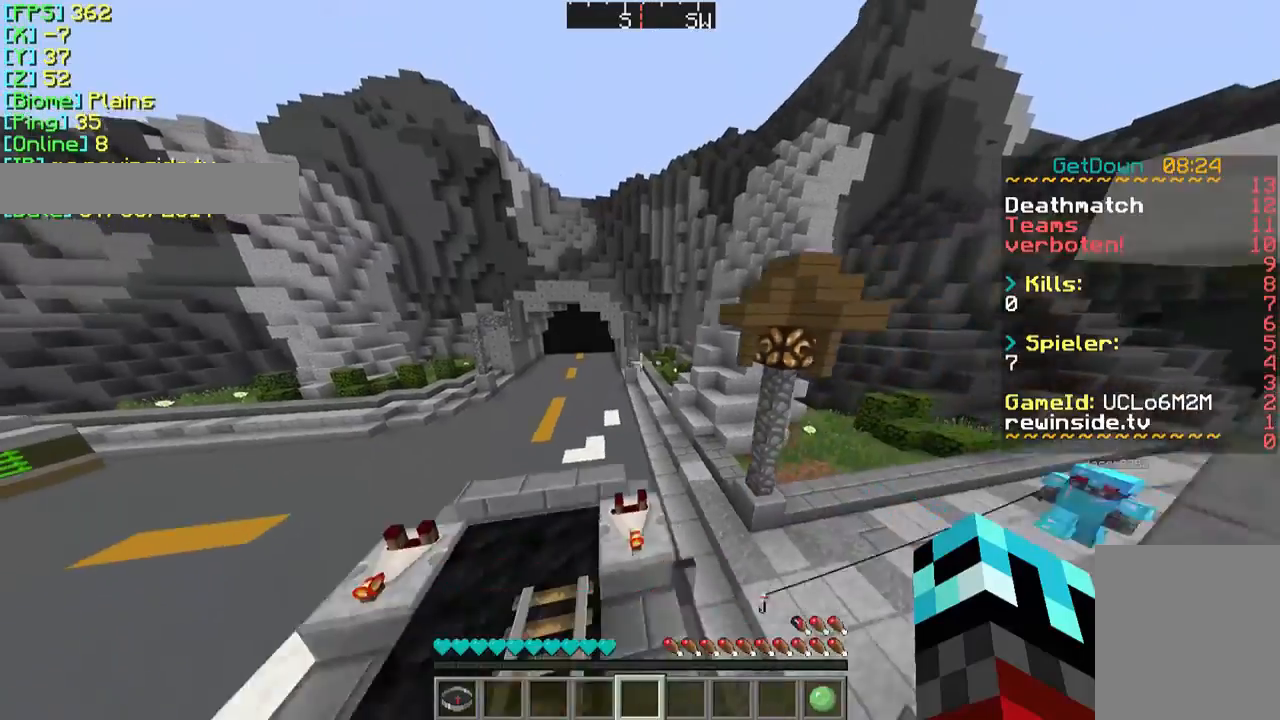
Gameplay with keyboard and mouse; each line is a JSON object with the keys and mouse buttons held at the frame after it. "events" lists presses ("down") and releases ("up") of "a", "d", "s", "w", "mouse_left" and "mouse_right" between this image and that frame as [ms after this image, input, new state], when the widget could be followed in between. "mouse_left", "mouse_right" = the "left", "right" buttons of the "mouse" list. No other keys are recorded. Fast repeated clicks can show as one long hold. Mouse movement is not recorded.
{"keys": ["d", "s"], "mouse": [], "events": []}
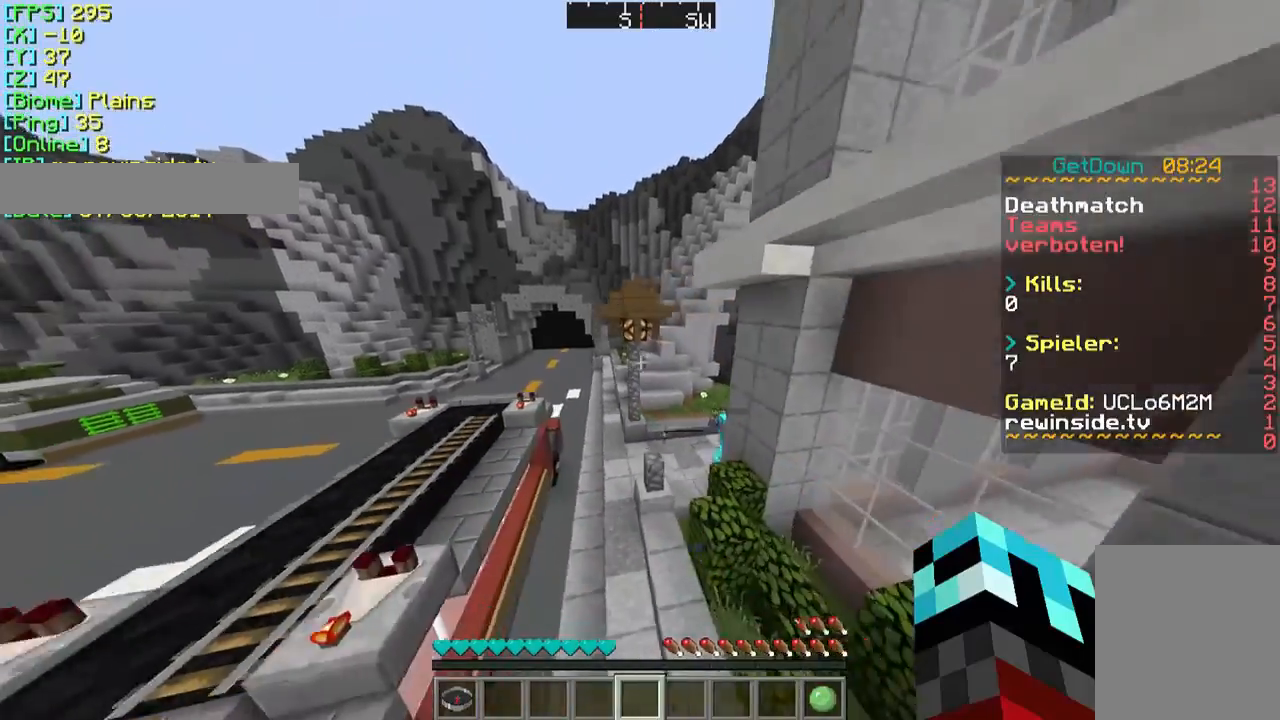
{"keys": ["a", "s"], "mouse": [], "events": [[100, "a", "down"], [267, "d", "up"]]}
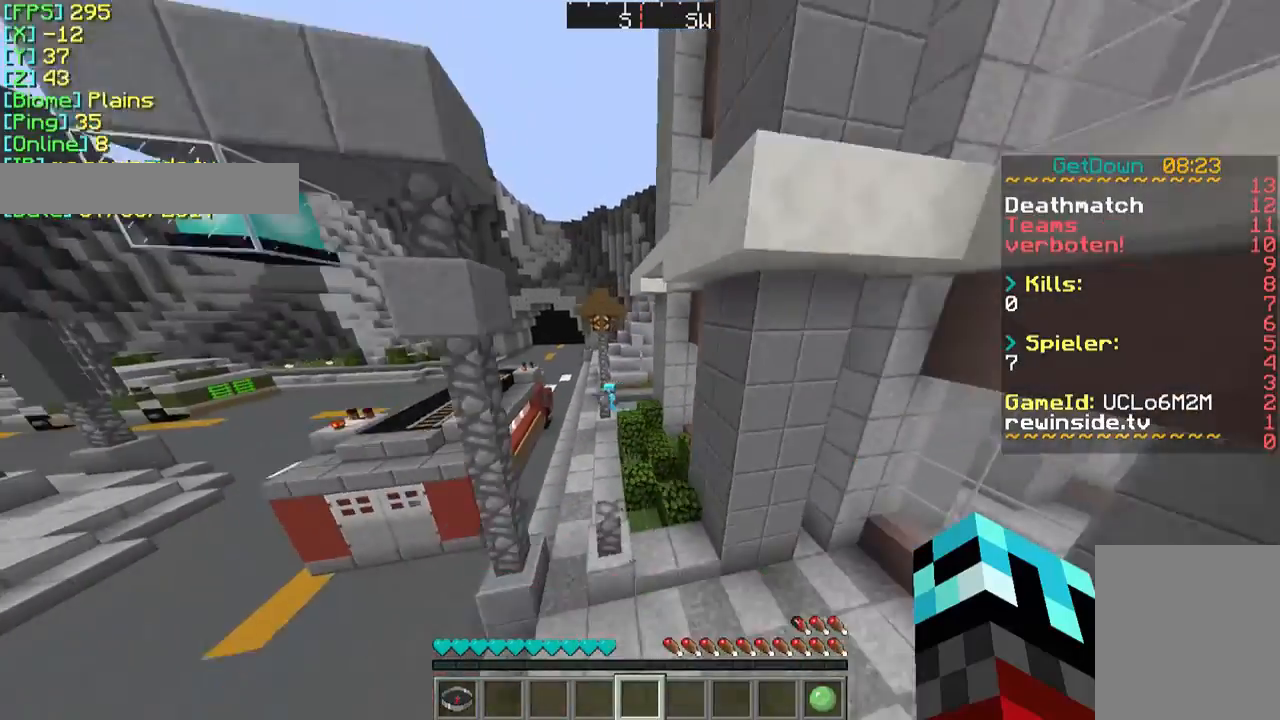
{"keys": ["a", "s"], "mouse": [], "events": []}
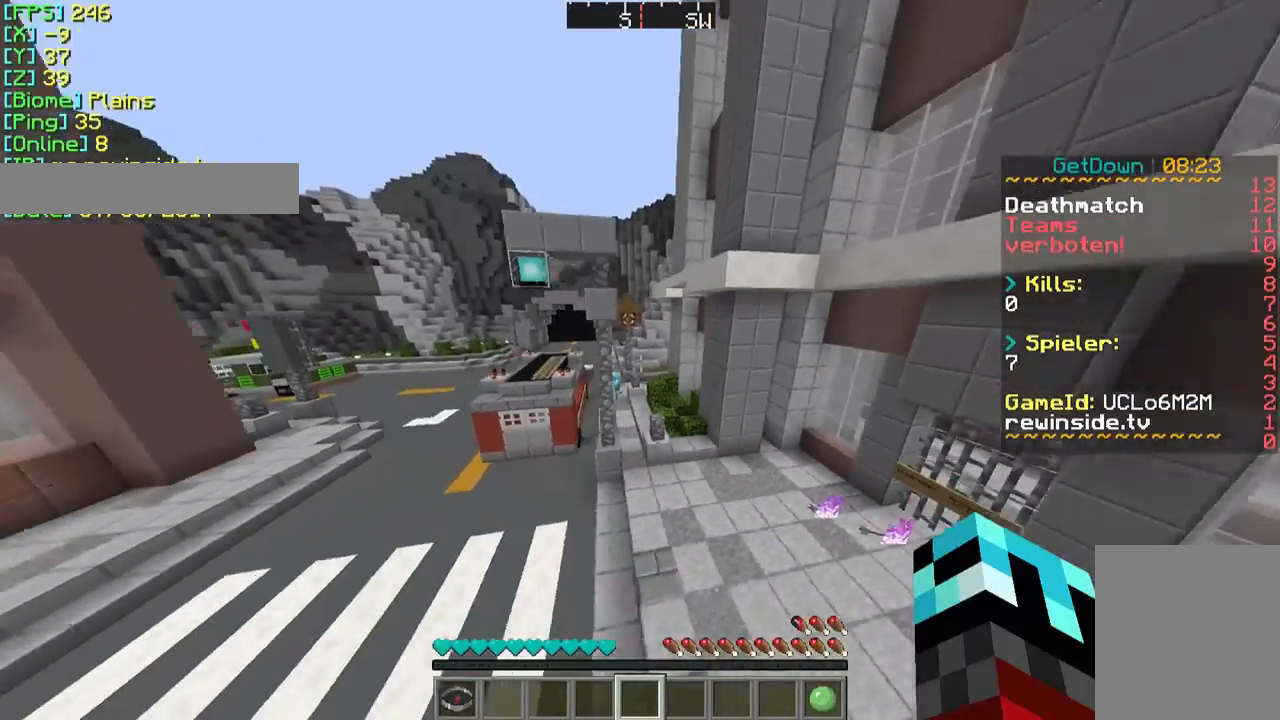
{"keys": ["a", "d", "s"], "mouse": [], "events": [[67, "d", "down"]]}
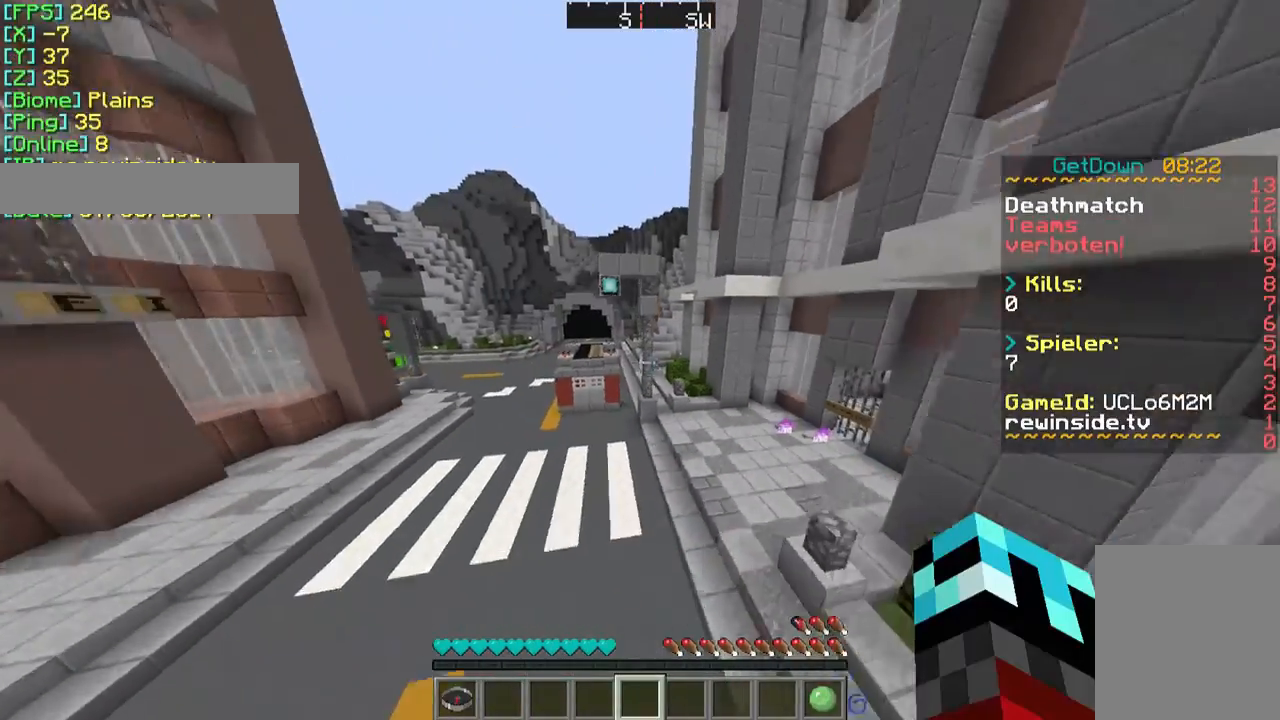
{"keys": ["a"], "mouse": [], "events": [[100, "a", "up"], [233, "s", "up"], [367, "d", "up"], [433, "a", "down"]]}
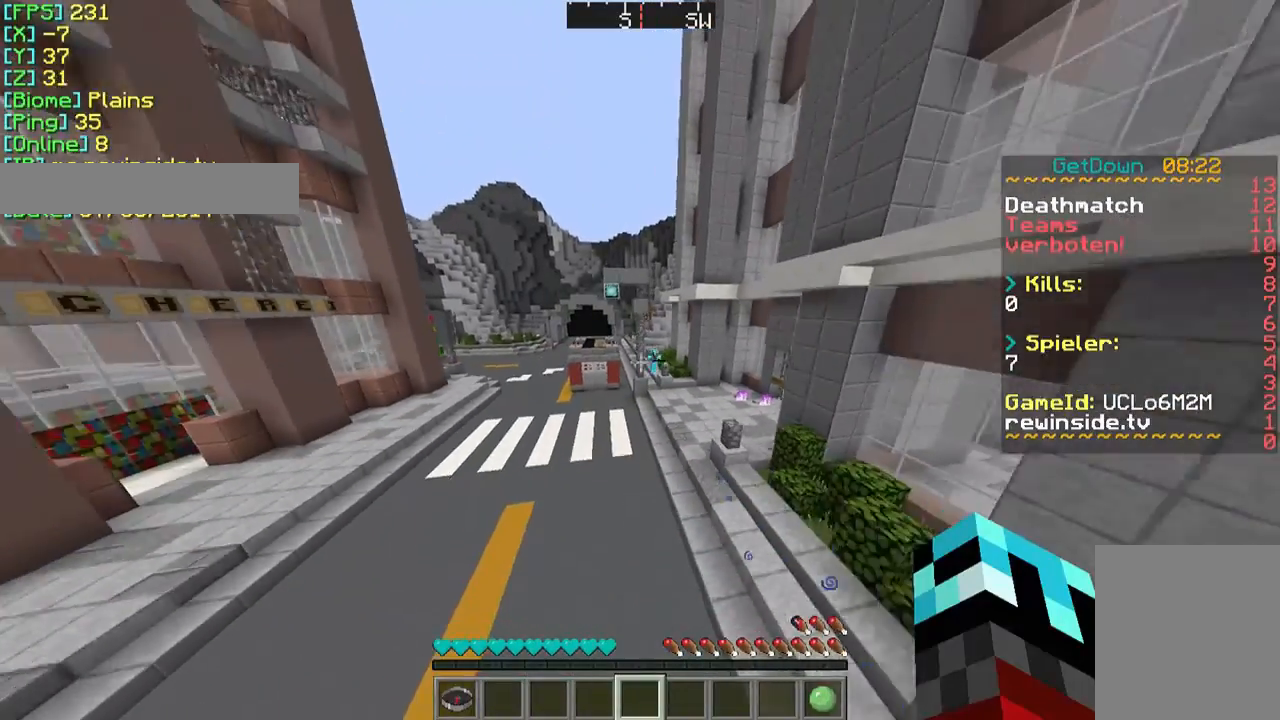
{"keys": ["a", "w"], "mouse": [], "events": [[133, "w", "down"]]}
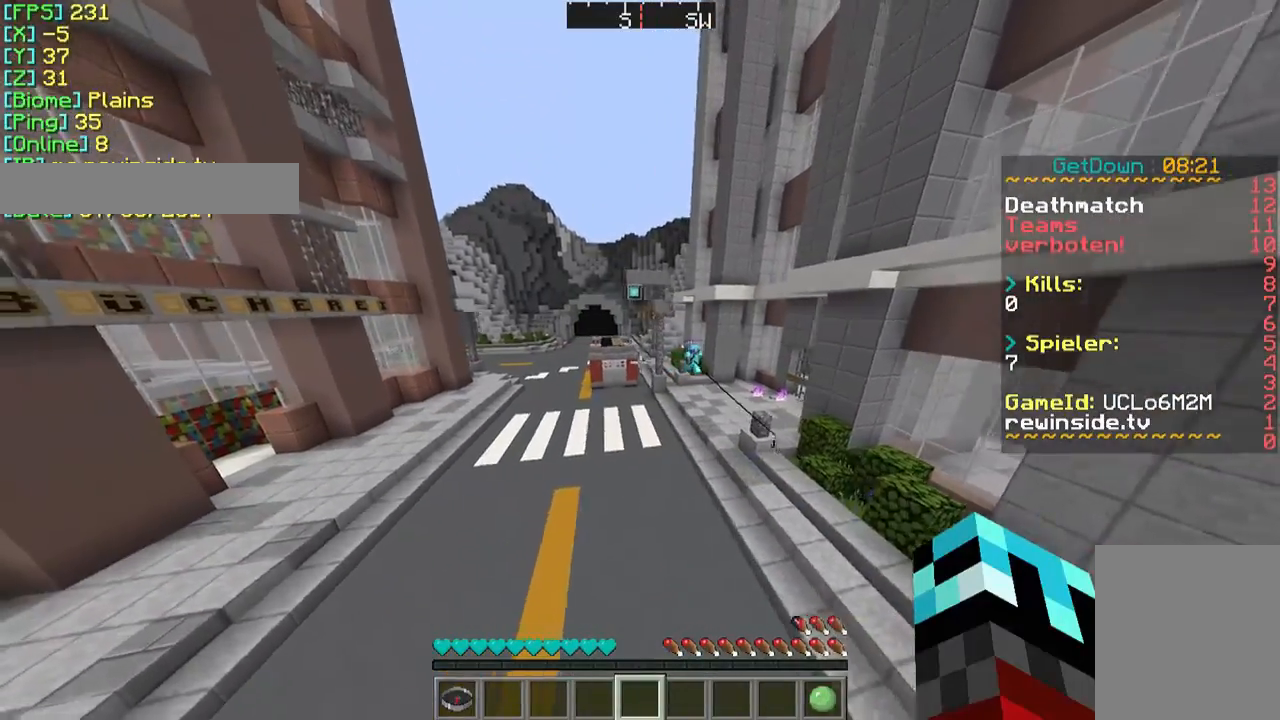
{"keys": ["d", "w"], "mouse": [], "events": [[333, "d", "down"], [400, "a", "up"]]}
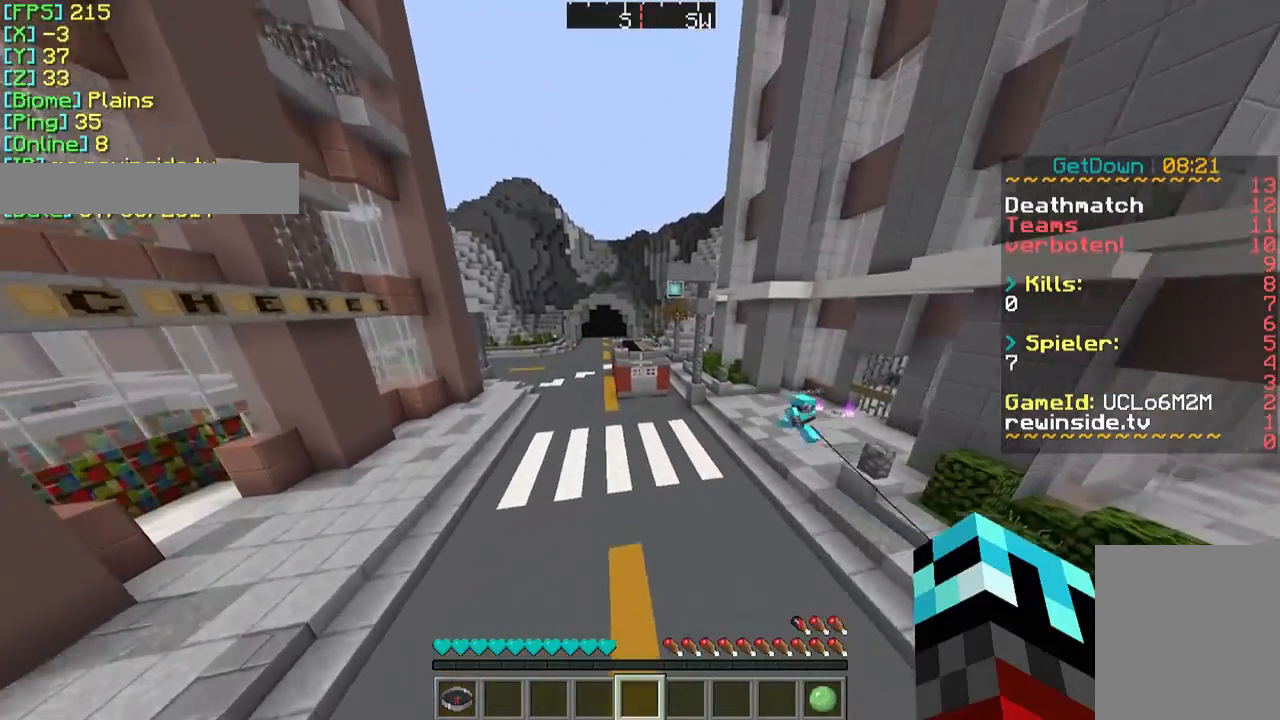
{"keys": ["w"], "mouse": [], "events": [[267, "d", "up"]]}
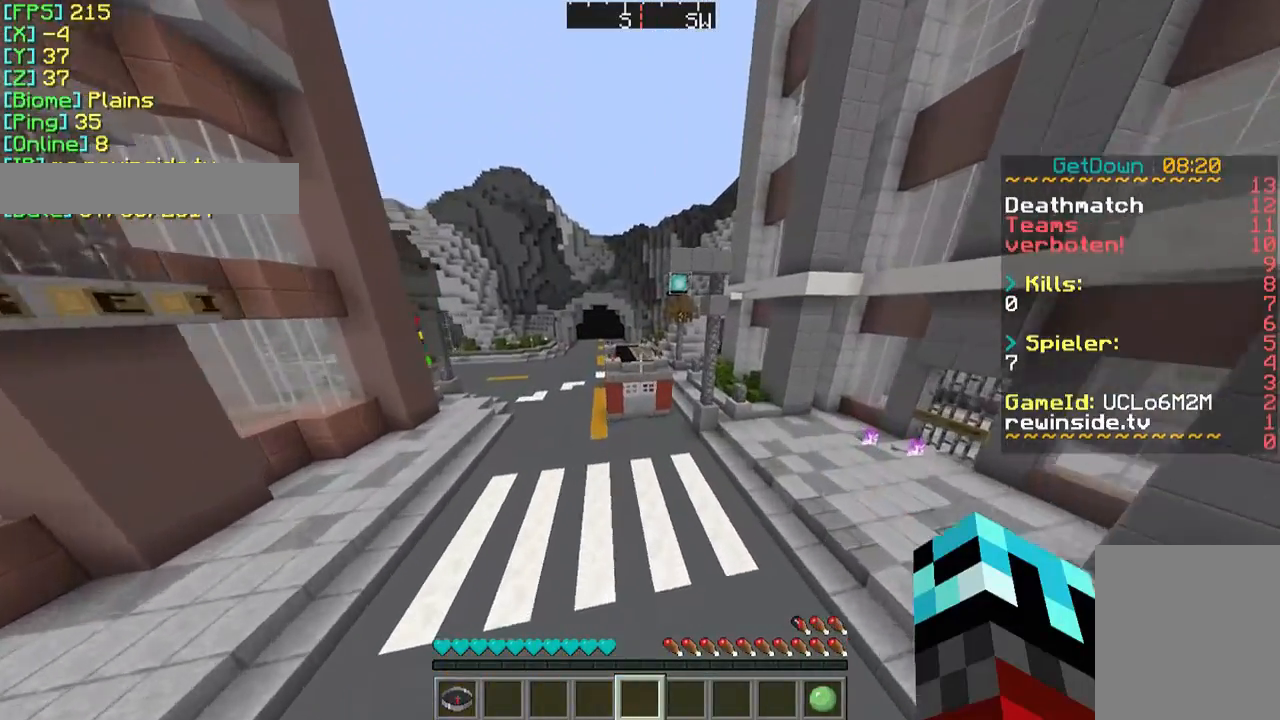
{"keys": ["a", "w"], "mouse": [], "events": [[233, "a", "down"]]}
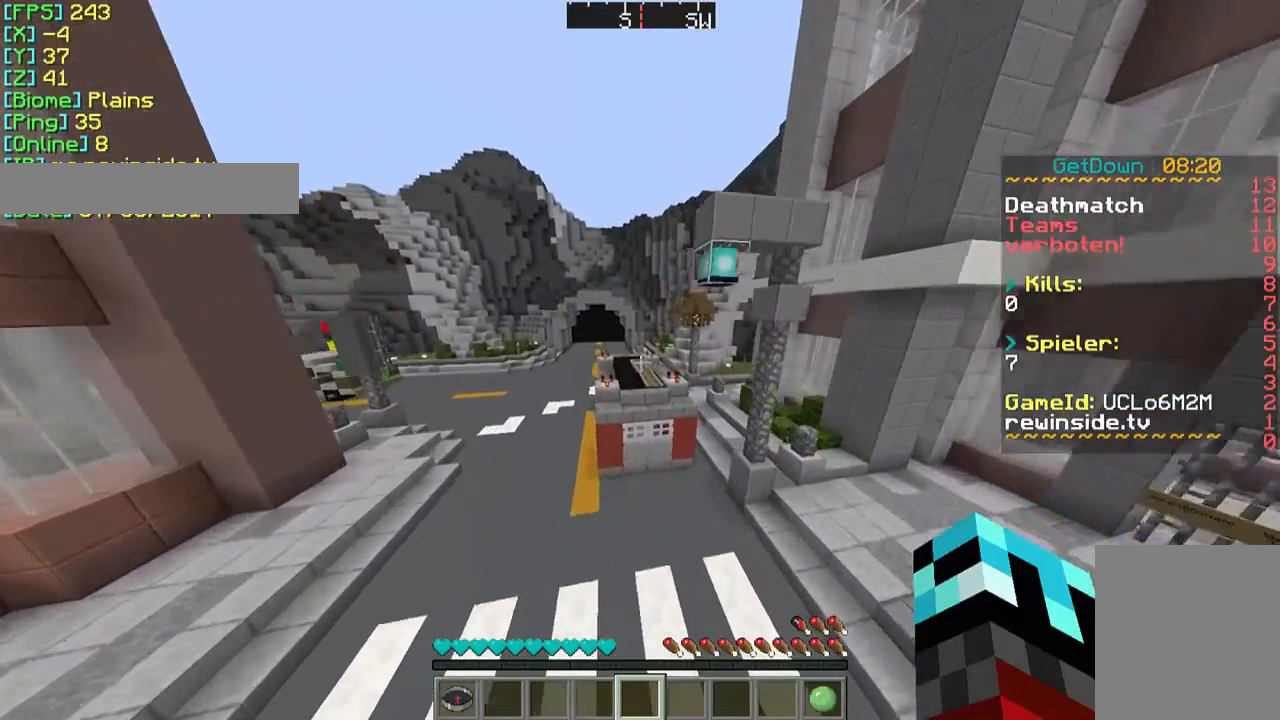
{"keys": ["w"], "mouse": [], "events": [[467, "a", "up"]]}
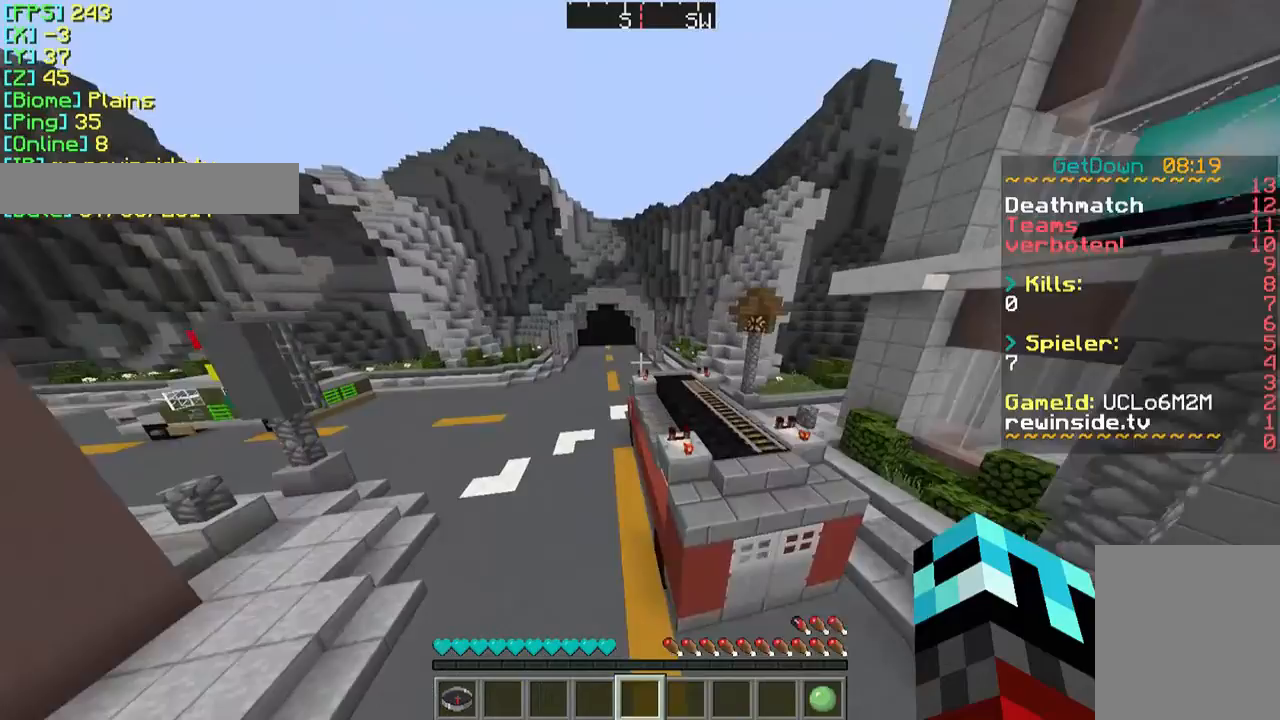
{"keys": ["d", "w"], "mouse": [], "events": [[200, "d", "down"]]}
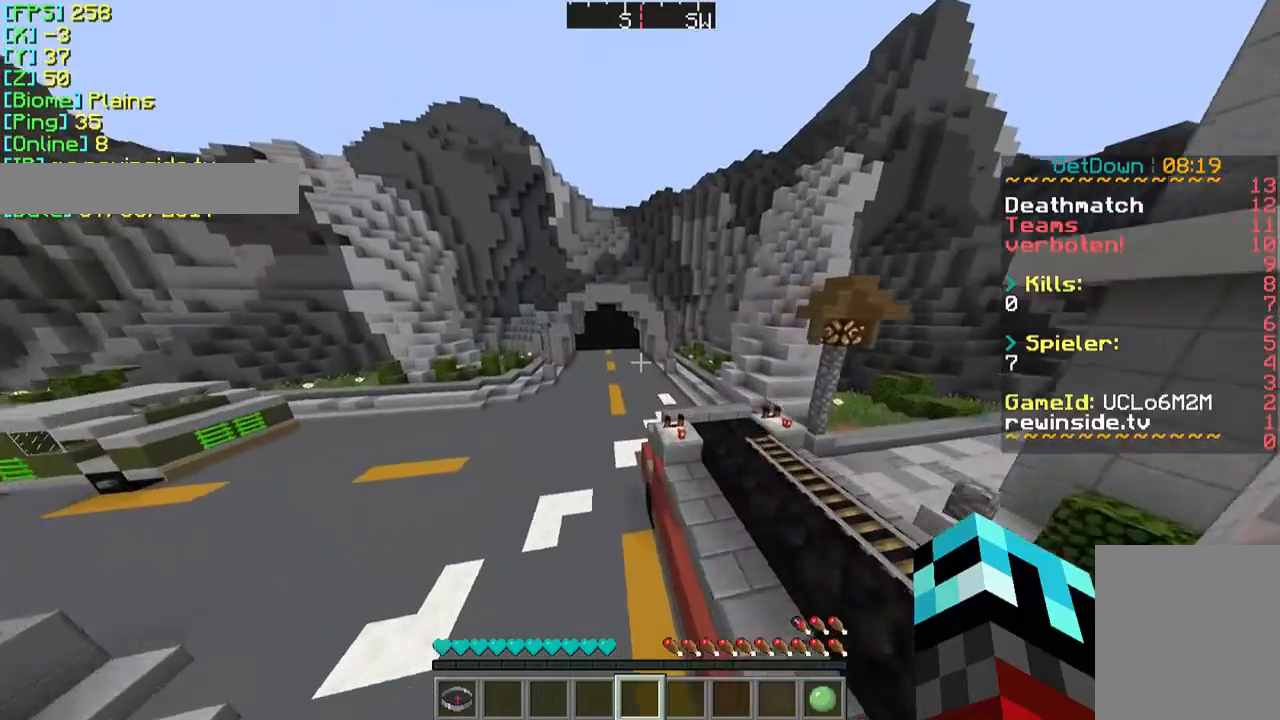
{"keys": ["d", "s"], "mouse": [], "events": [[133, "w", "up"], [367, "s", "down"]]}
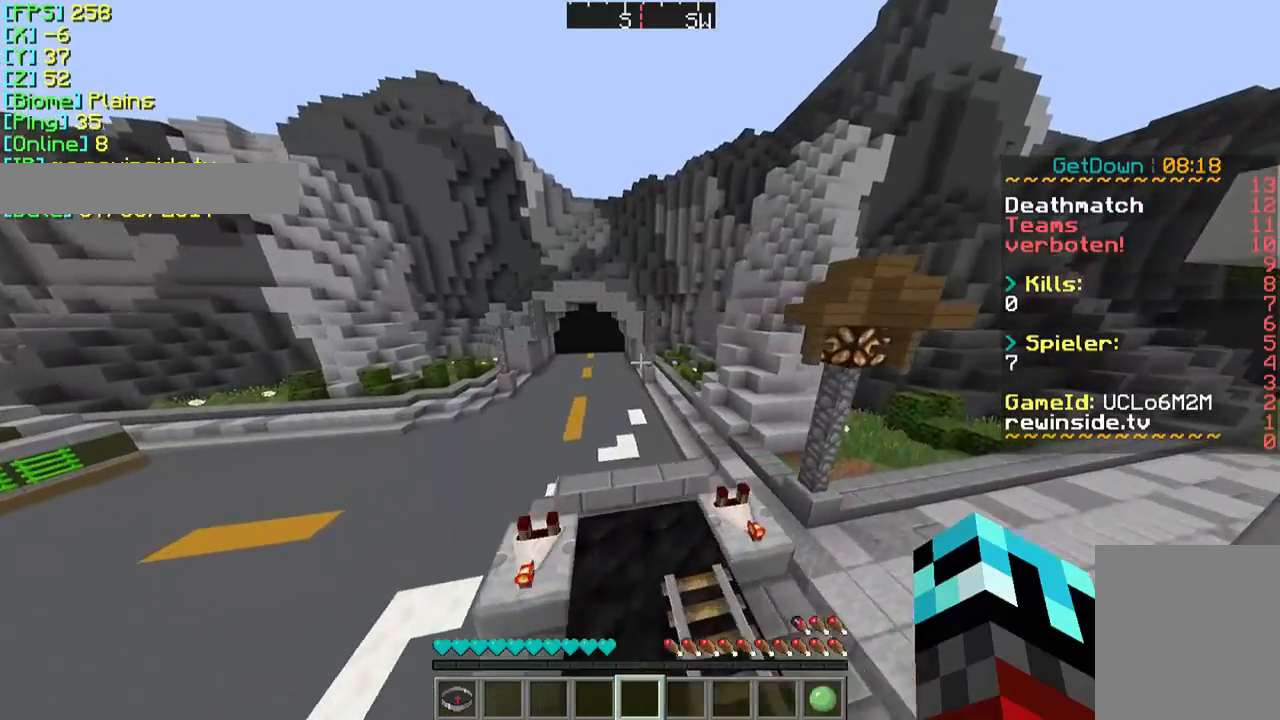
{"keys": ["a", "s"], "mouse": [], "events": [[33, "d", "up"], [233, "a", "down"]]}
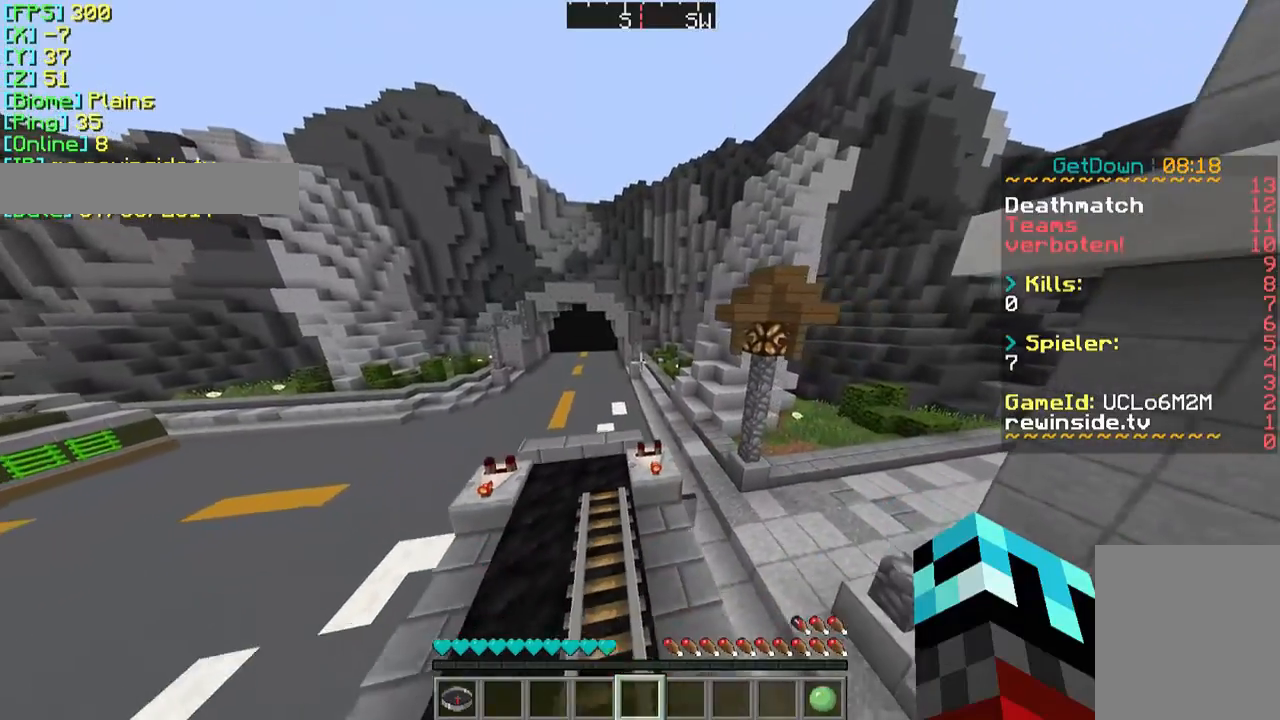
{"keys": ["a", "d", "s"], "mouse": [], "events": [[367, "d", "down"]]}
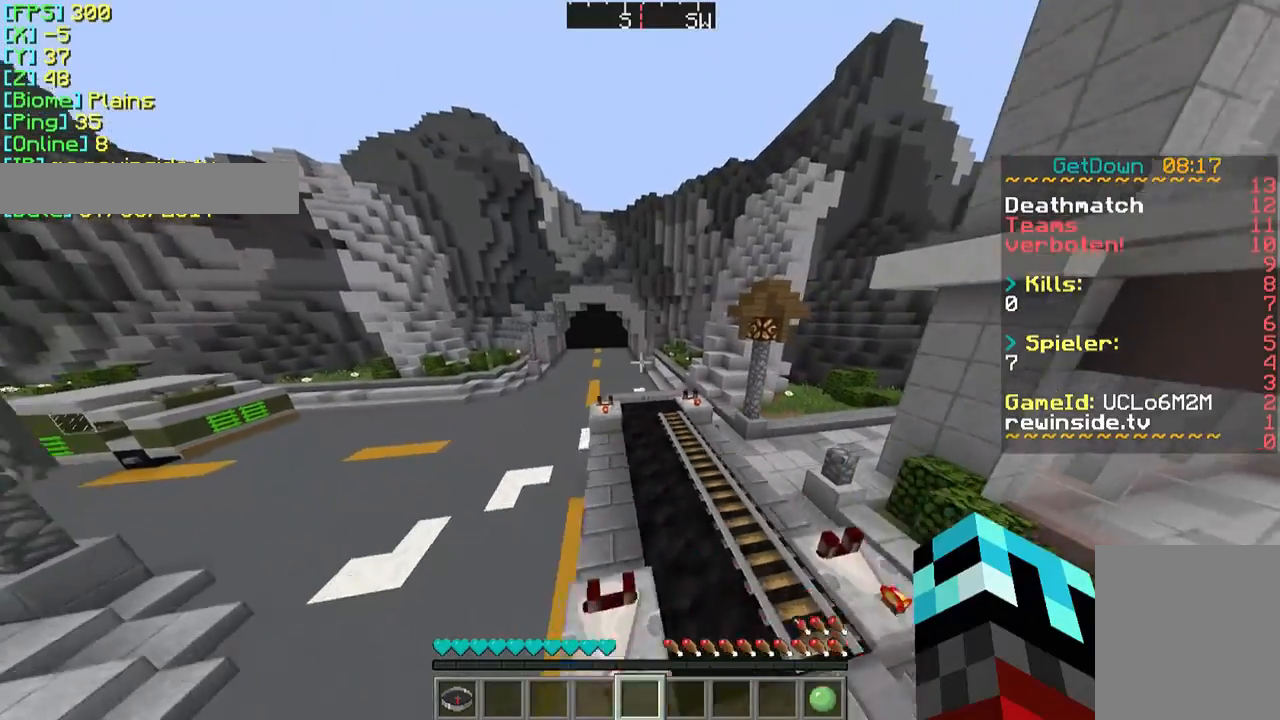
{"keys": ["a", "s"], "mouse": [], "events": [[133, "d", "up"]]}
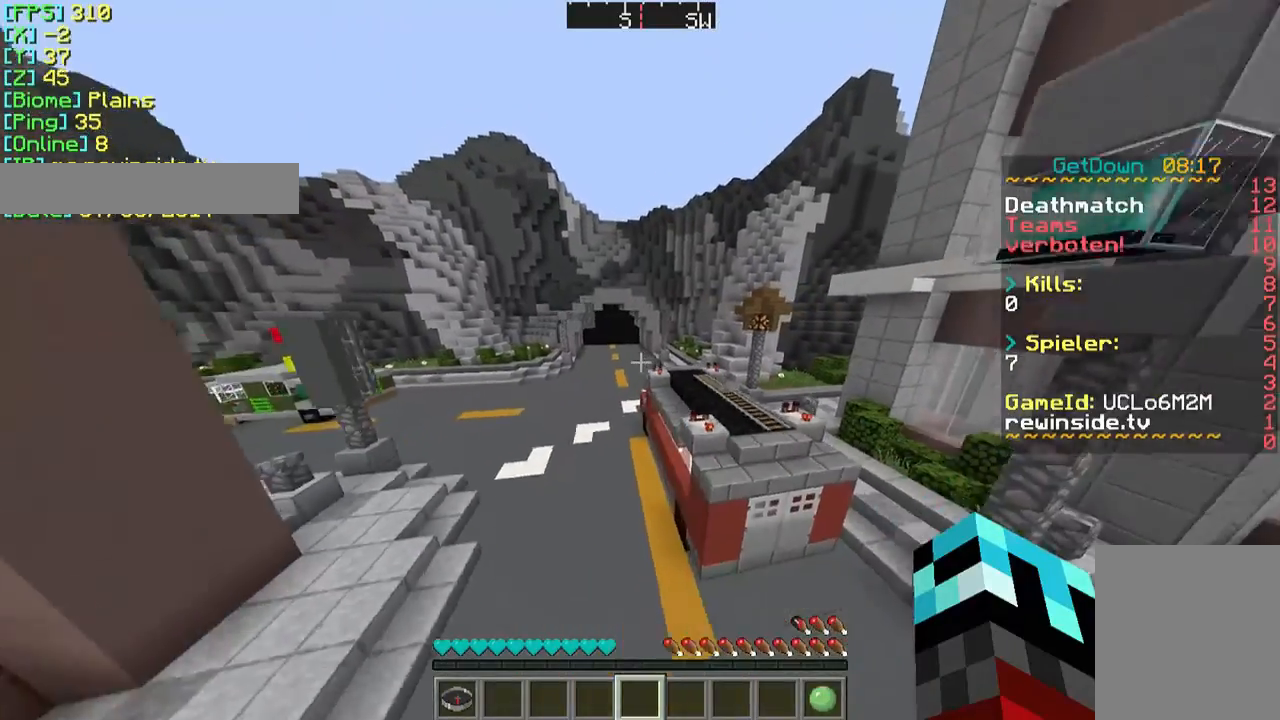
{"keys": ["a", "s"], "mouse": [], "events": []}
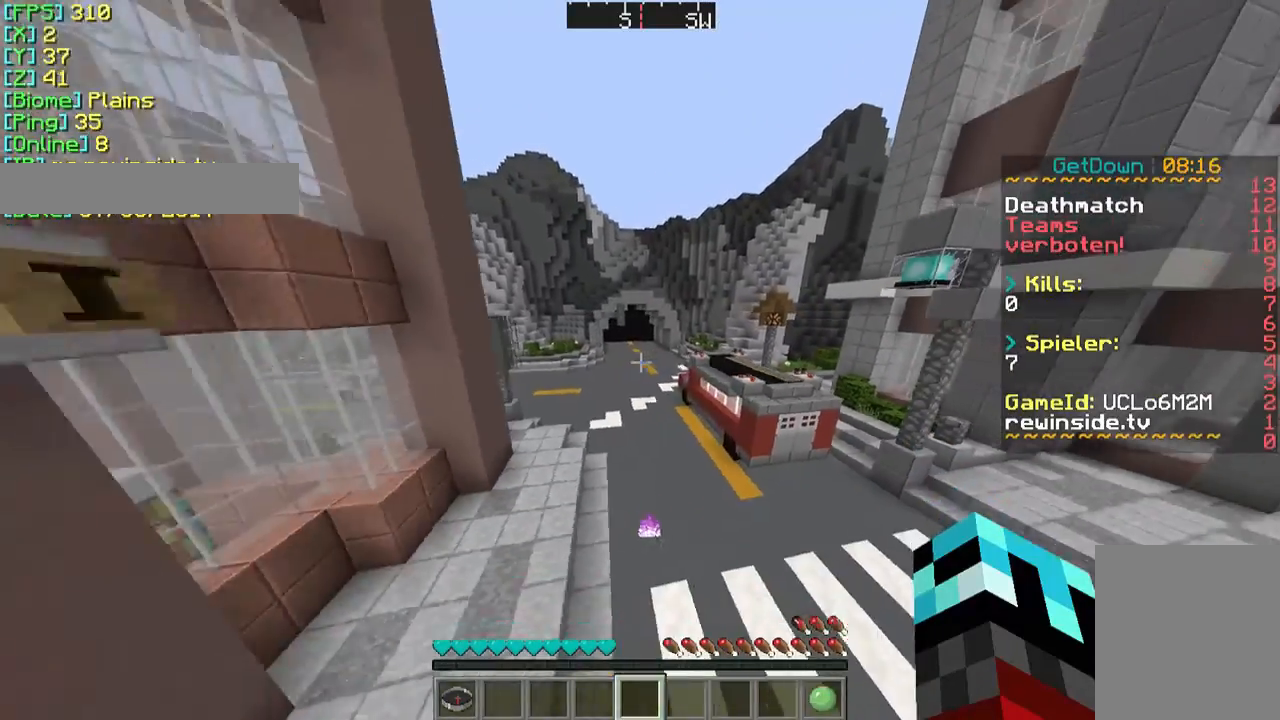
{"keys": ["d", "s"], "mouse": [], "events": [[300, "d", "down"], [333, "a", "up"]]}
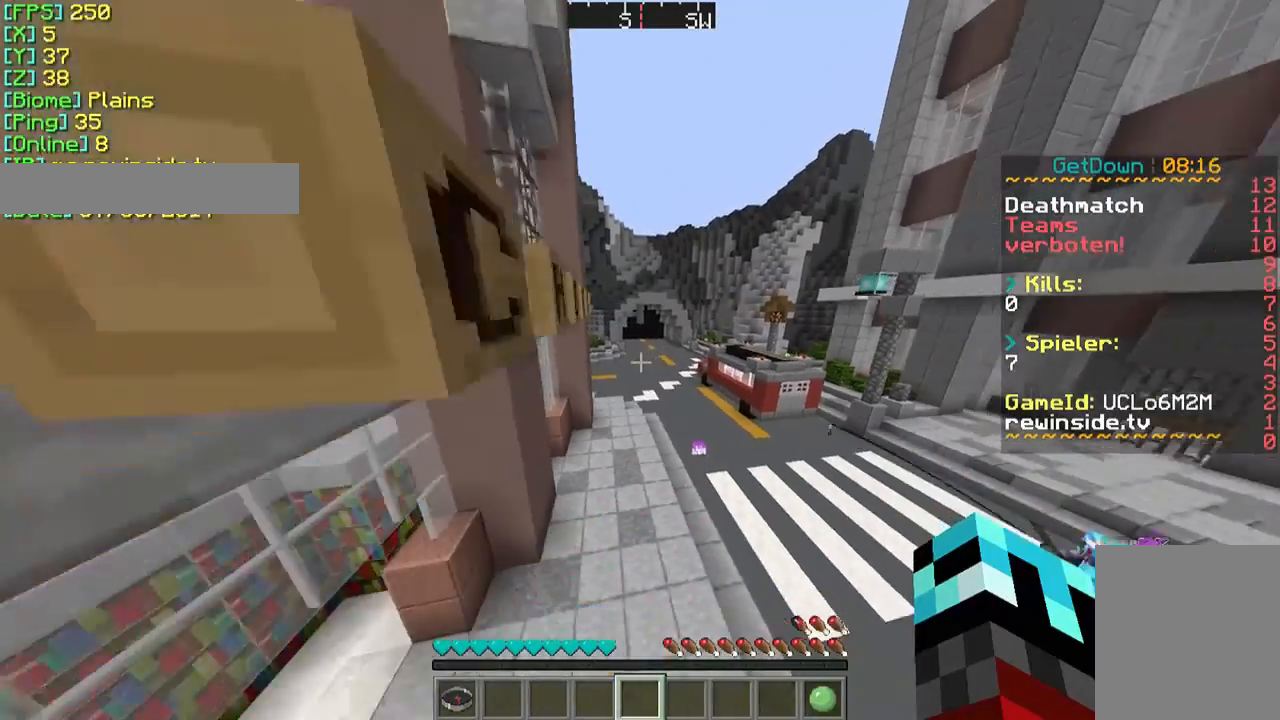
{"keys": ["d"], "mouse": [], "events": [[400, "s", "up"]]}
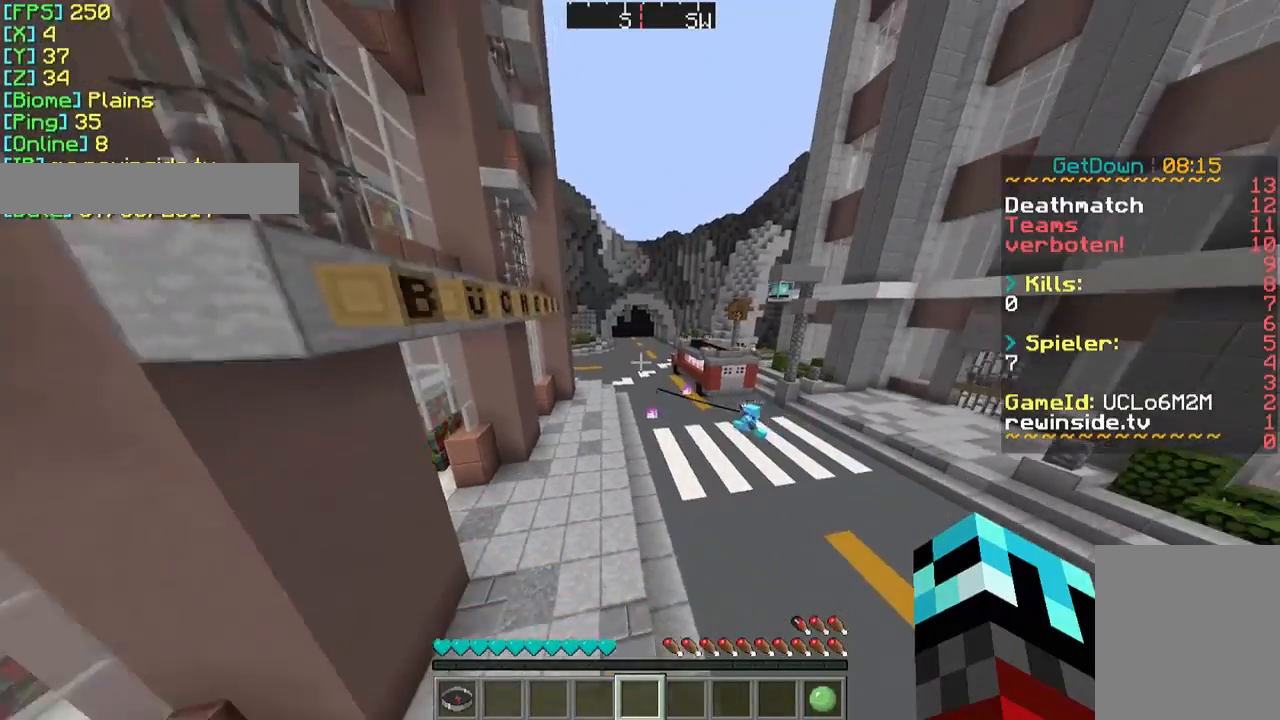
{"keys": ["d", "w"], "mouse": [], "events": [[433, "w", "down"]]}
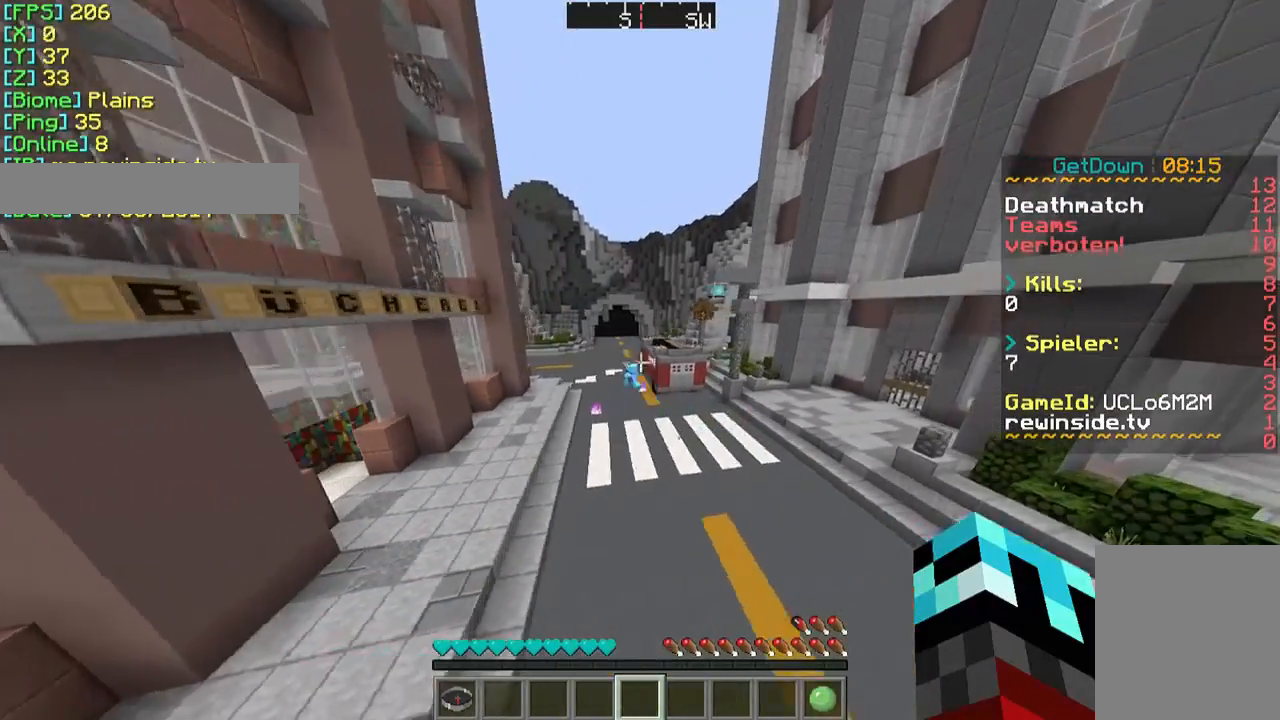
{"keys": ["d", "w"], "mouse": [], "events": []}
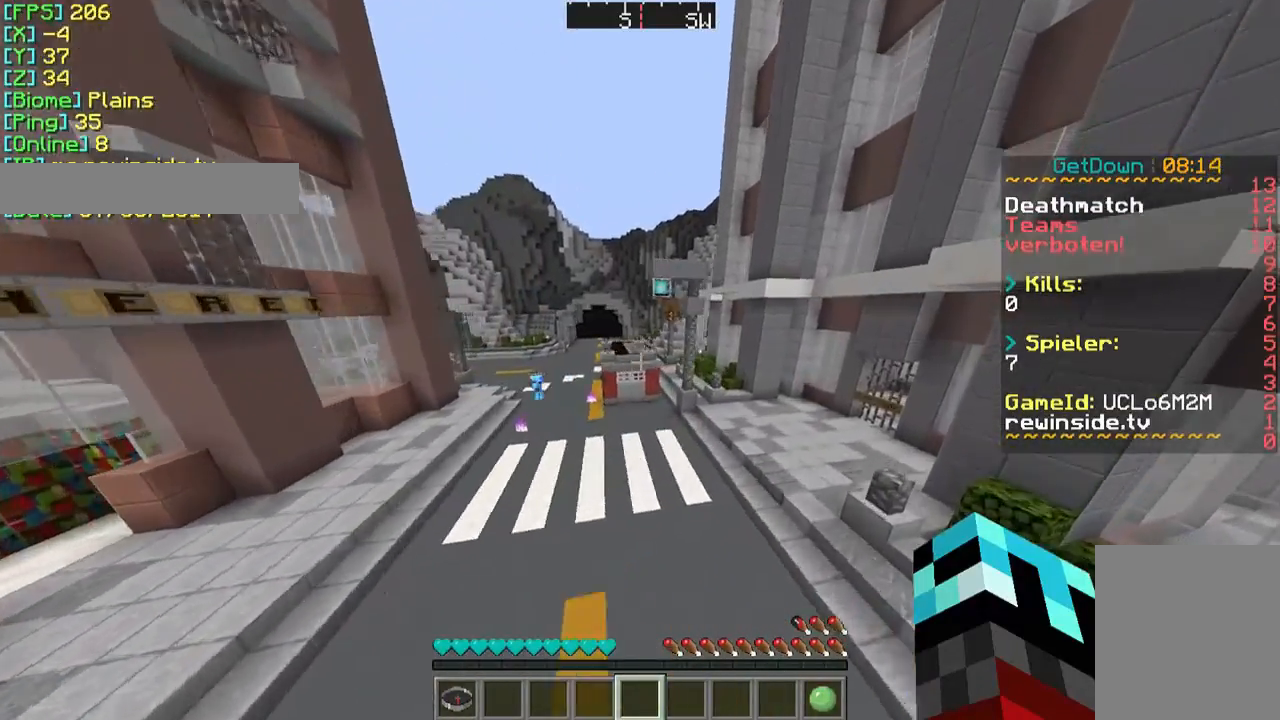
{"keys": ["a", "w"], "mouse": [], "events": [[133, "d", "up"], [200, "a", "down"]]}
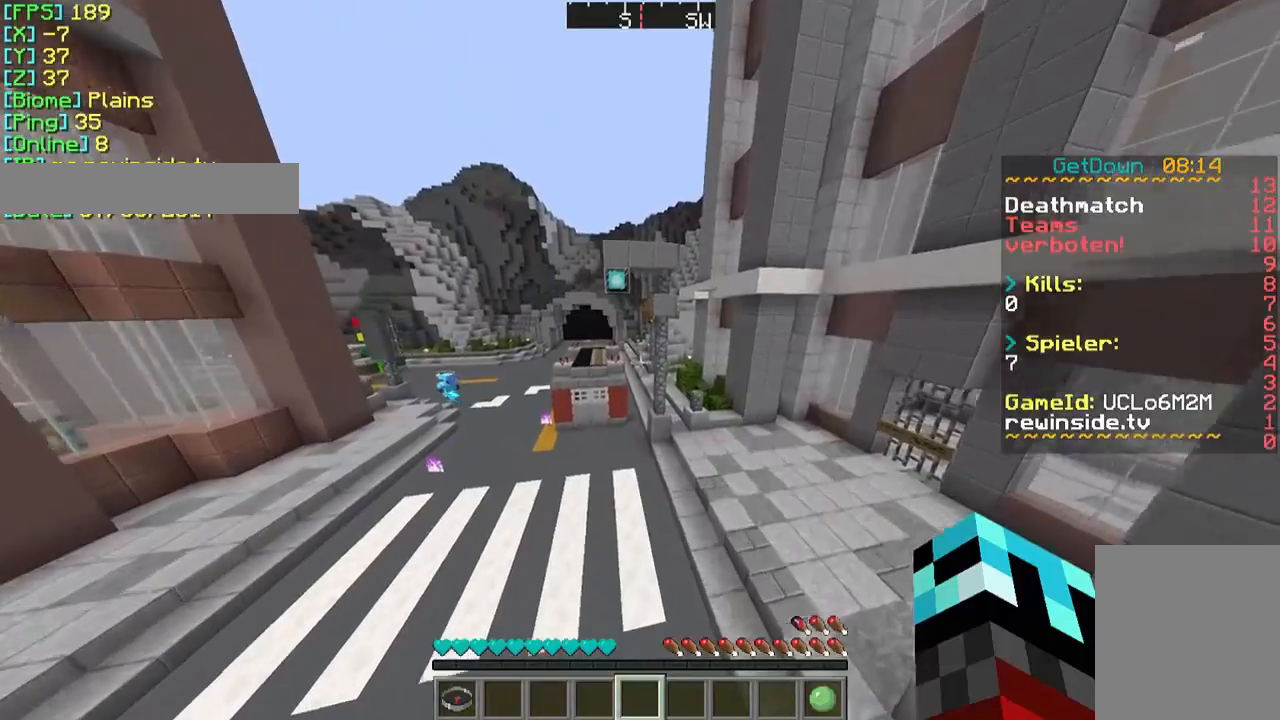
{"keys": ["a", "w"], "mouse": [], "events": []}
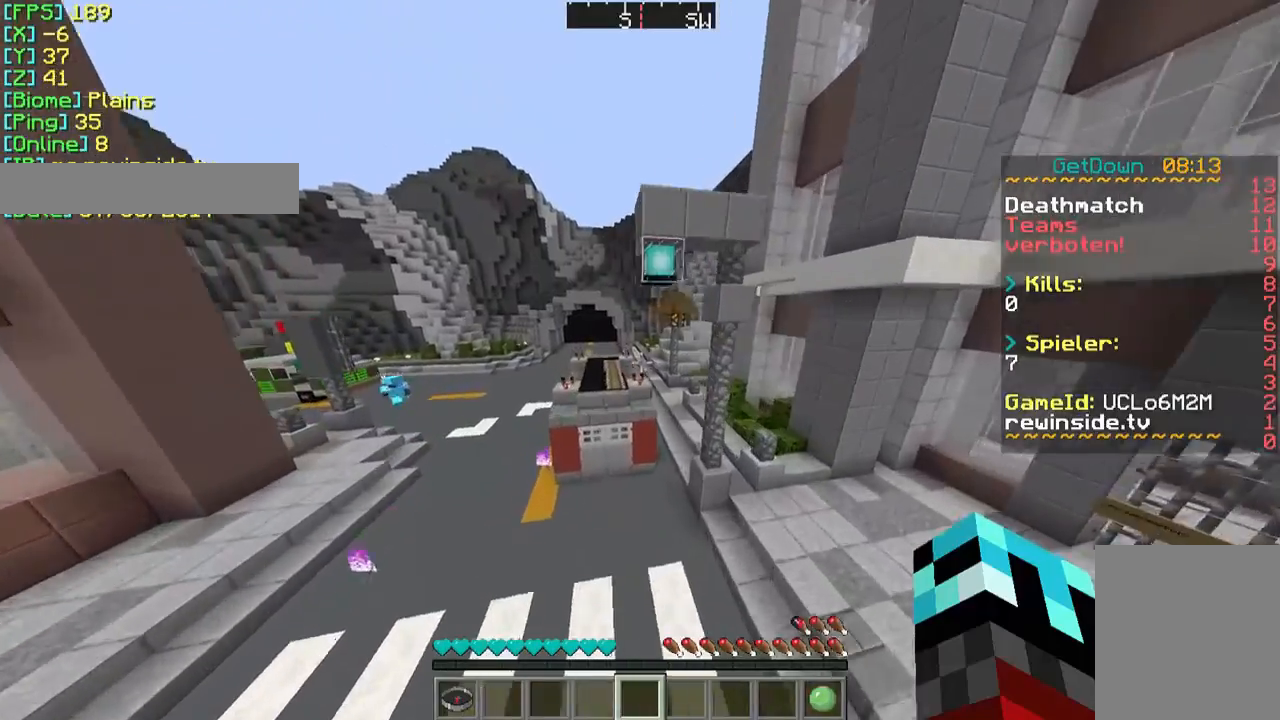
{"keys": ["d", "w"], "mouse": [], "events": [[333, "d", "down"], [500, "a", "up"]]}
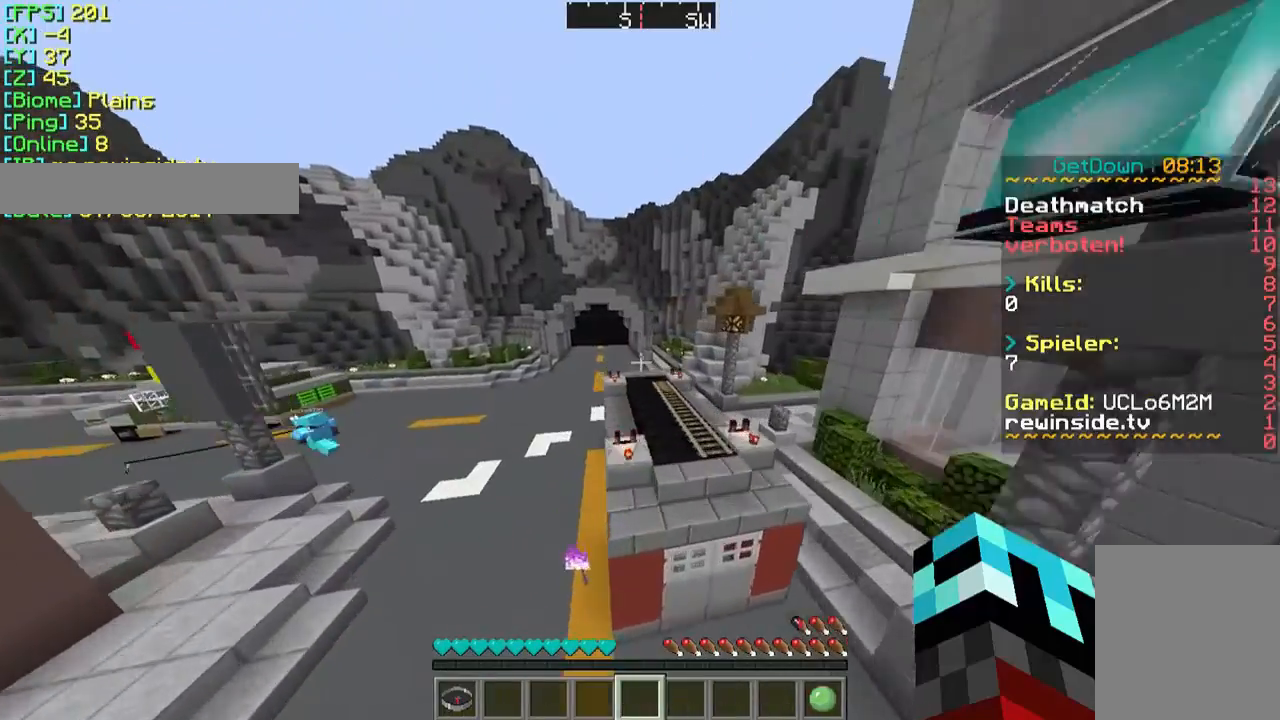
{"keys": ["d", "w"], "mouse": [], "events": []}
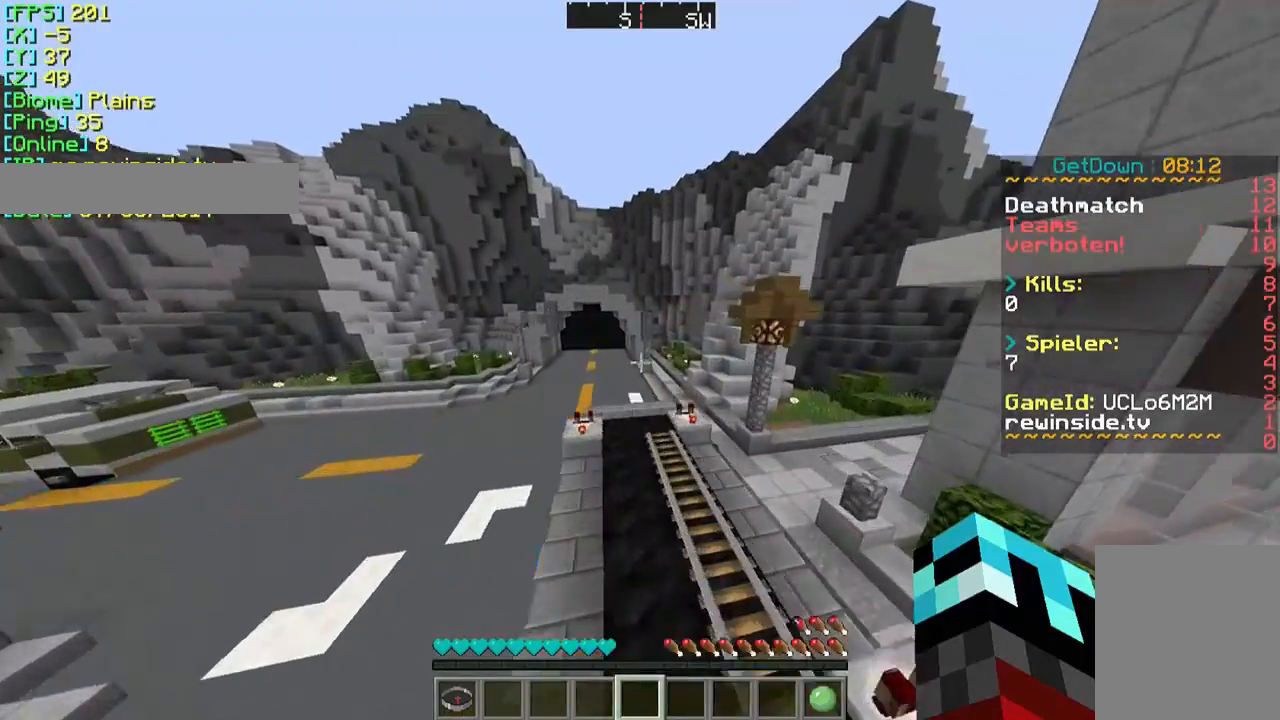
{"keys": ["d"], "mouse": [], "events": [[267, "w", "up"]]}
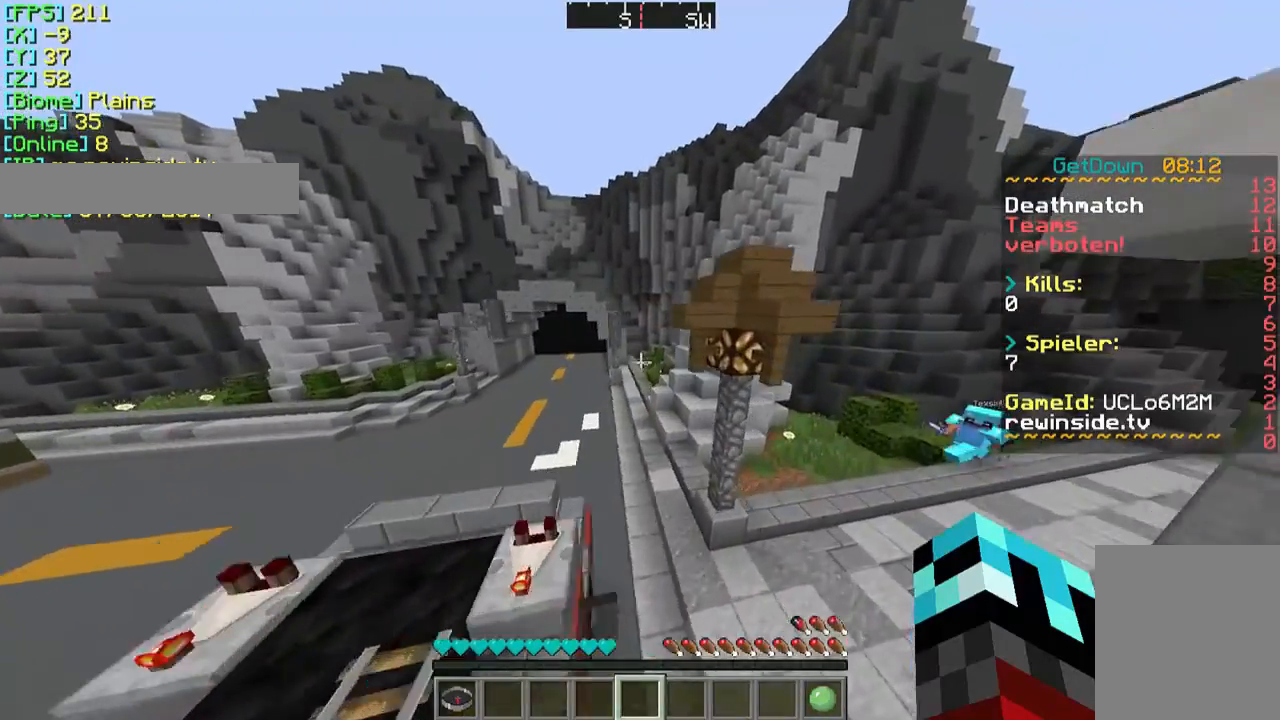
{"keys": ["a", "s"], "mouse": [], "events": [[67, "d", "up"], [67, "s", "down"], [333, "a", "down"]]}
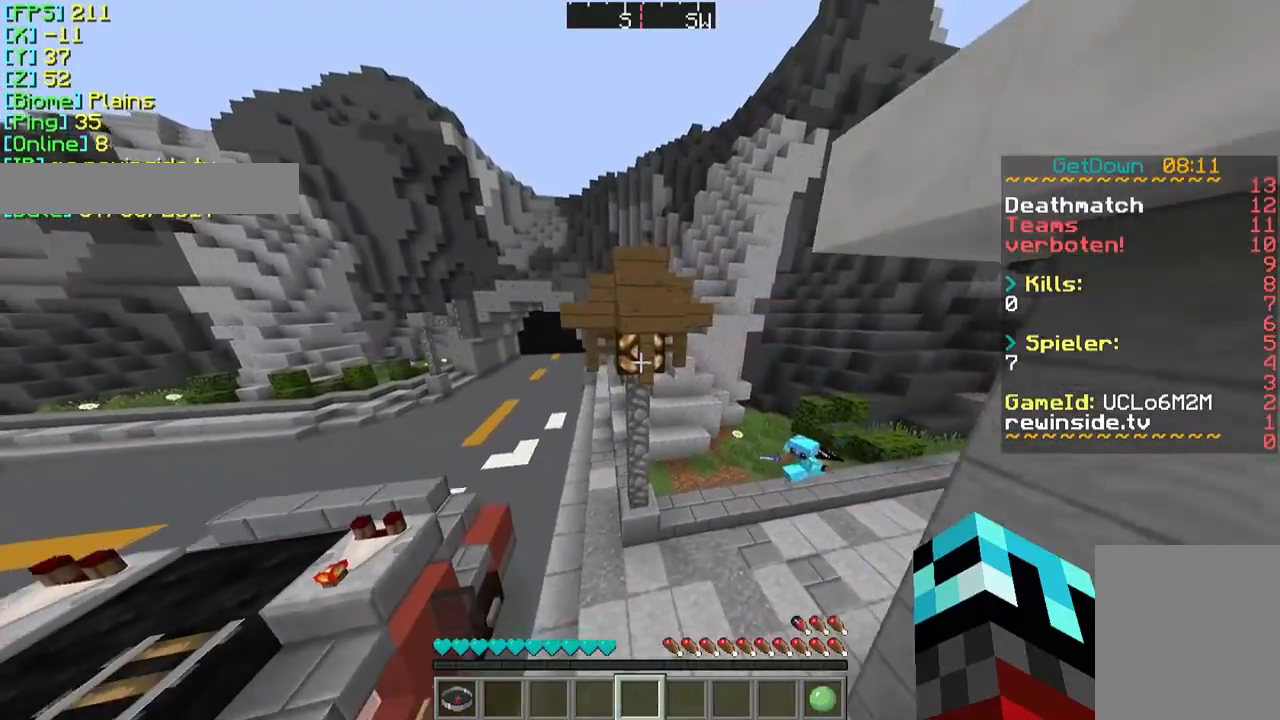
{"keys": ["a", "s"], "mouse": [], "events": []}
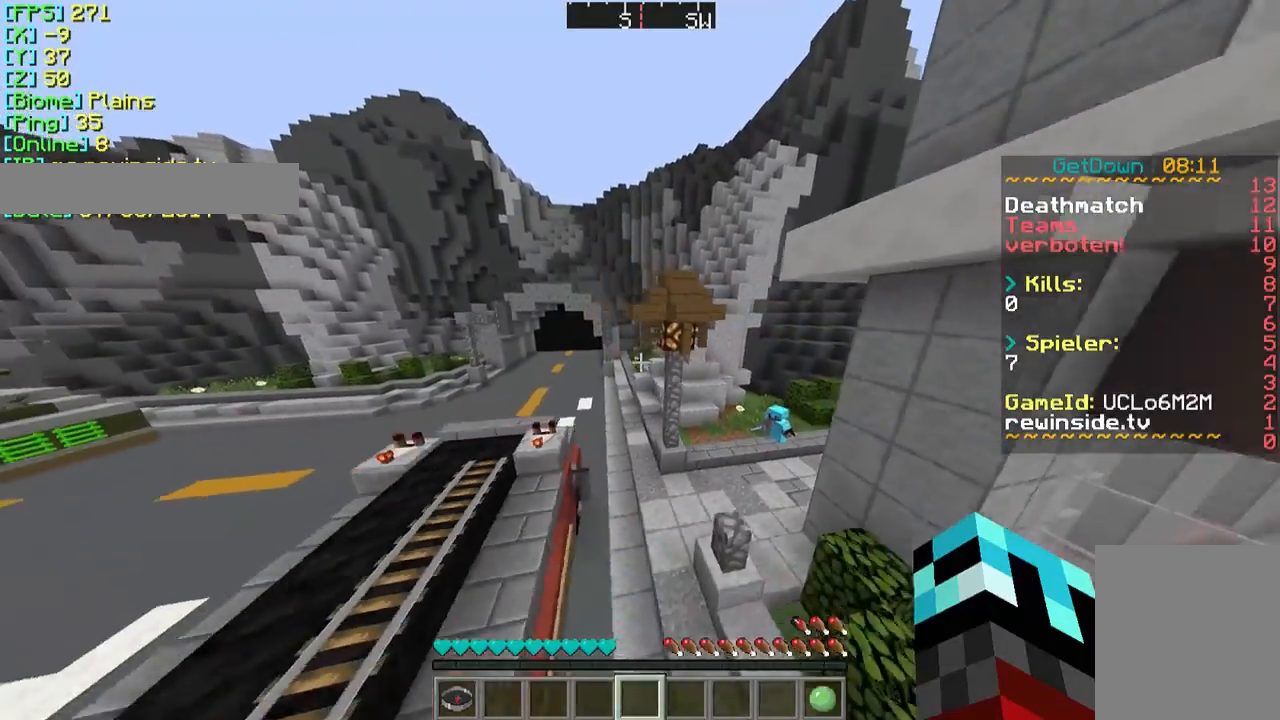
{"keys": ["a", "s"], "mouse": [], "events": []}
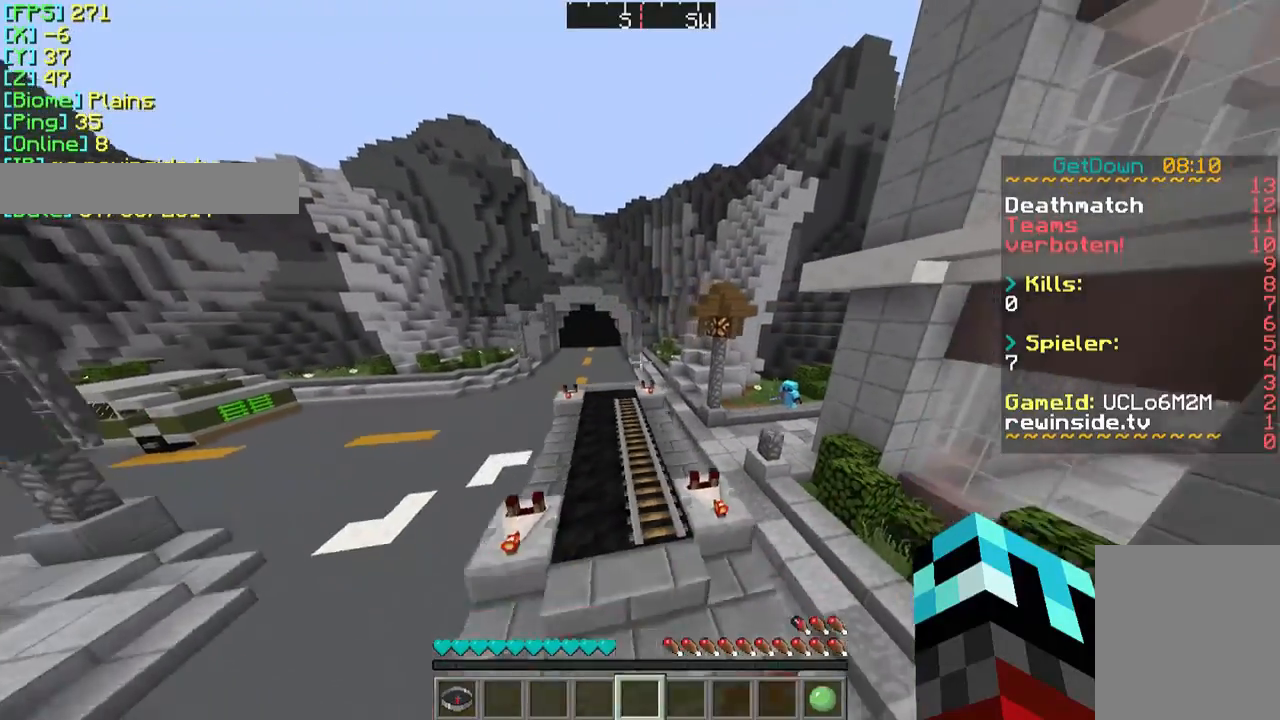
{"keys": ["s"], "mouse": [], "events": [[33, "a", "up"]]}